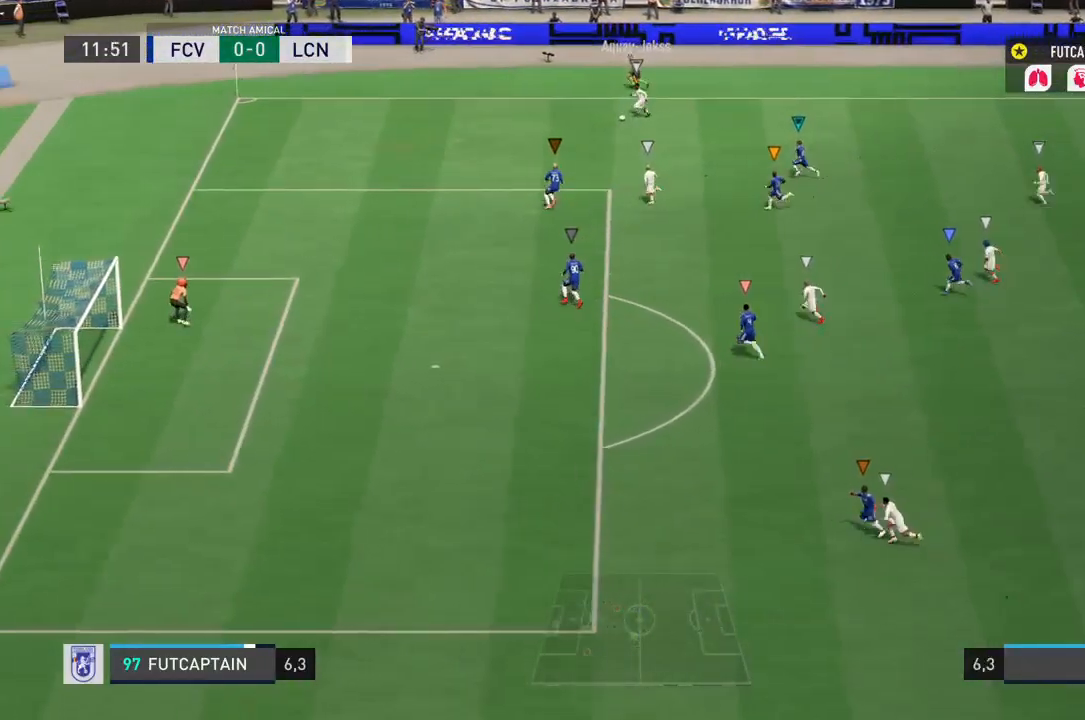
Gameplay with a controller (PlayStation layout); each line is a JSON object with the inputs held at the frame after it (dt_ms = milliseconds from this image to that frame). "events" lists button and stick changes between this image and that frame as [ms after this image, input, new state], when the widget could be followed in between. Not read: L3 R3.
{"dt_ms": 500, "buttons": [], "left_stick": "down-left", "right_stick": "center", "events": [[217, "right_stick", "down"], [383, "left_stick", "down-left"], [500, "right_stick", "center"]]}
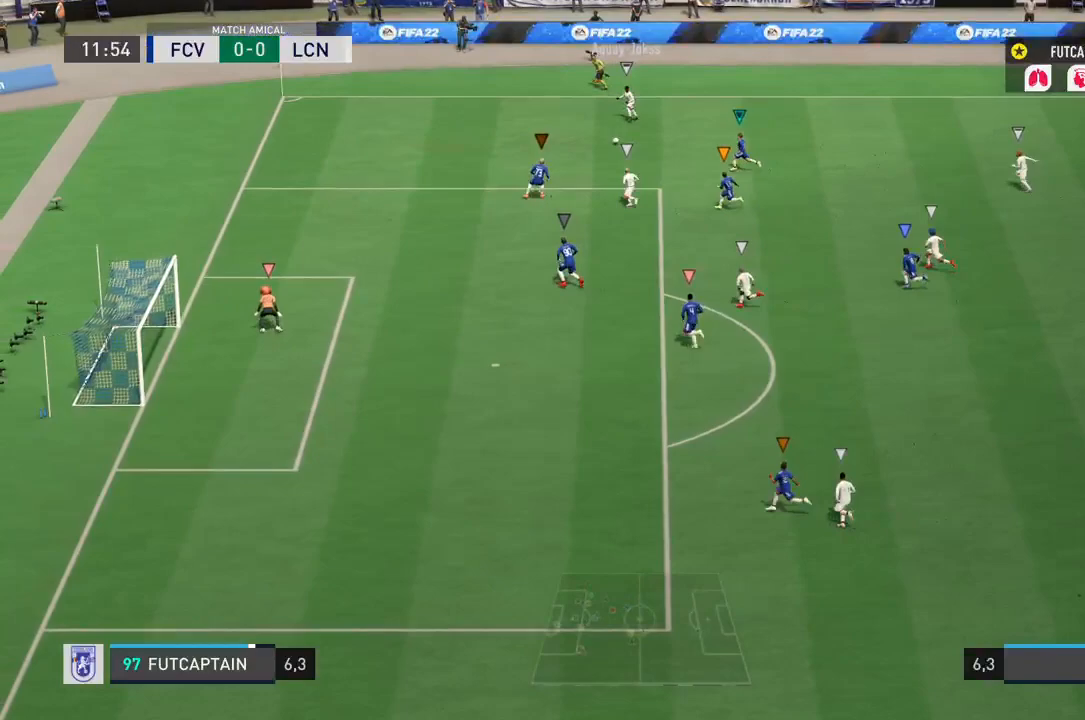
{"dt_ms": 500, "buttons": ["R2"], "left_stick": "down-left", "right_stick": "center", "events": [[133, "R2", "down"]]}
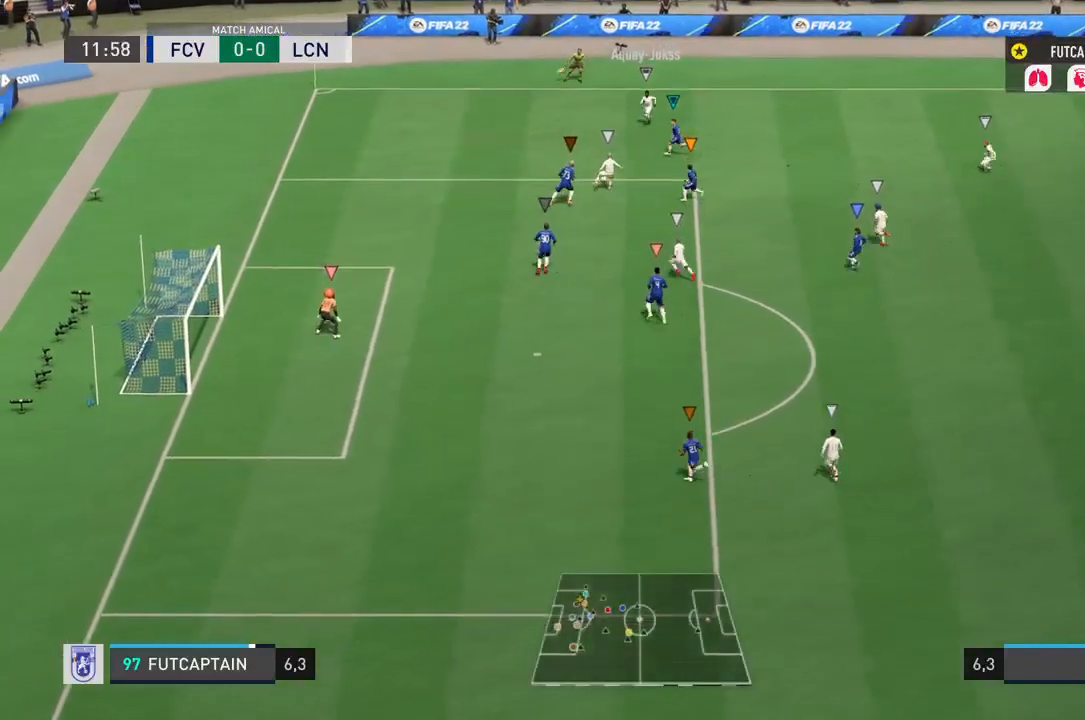
{"dt_ms": 500, "buttons": [], "left_stick": "down-left", "right_stick": "center", "events": [[283, "R2", "up"]]}
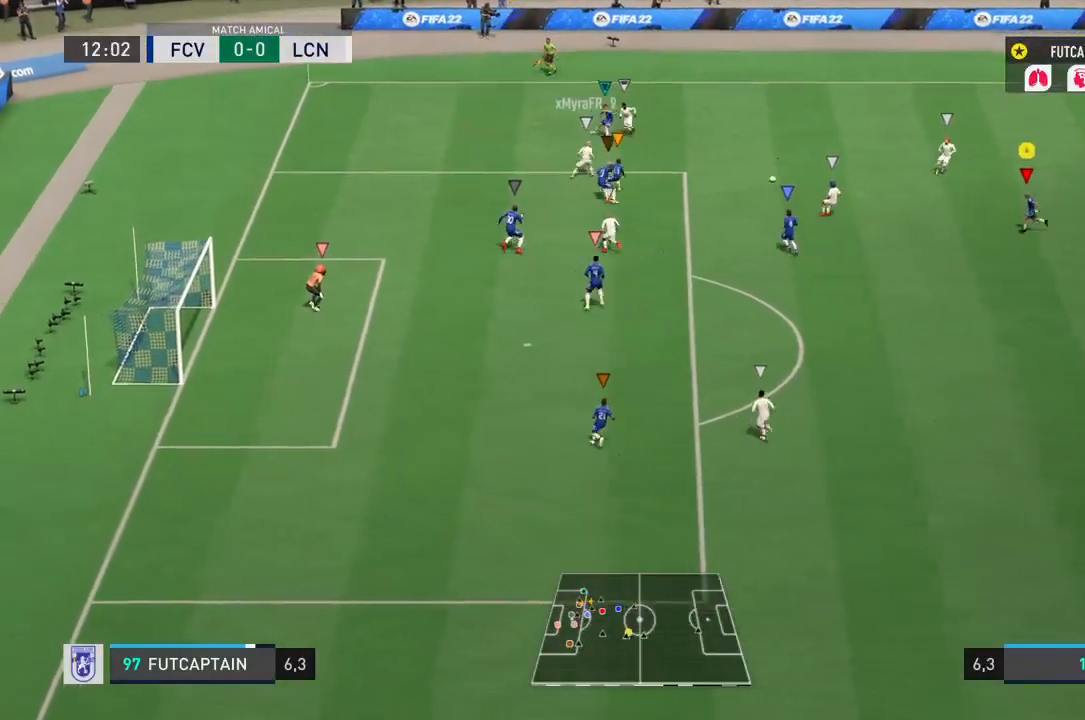
{"dt_ms": 500, "buttons": ["L2"], "left_stick": "center", "right_stick": "center", "events": [[67, "left_stick", "center"], [167, "L2", "down"]]}
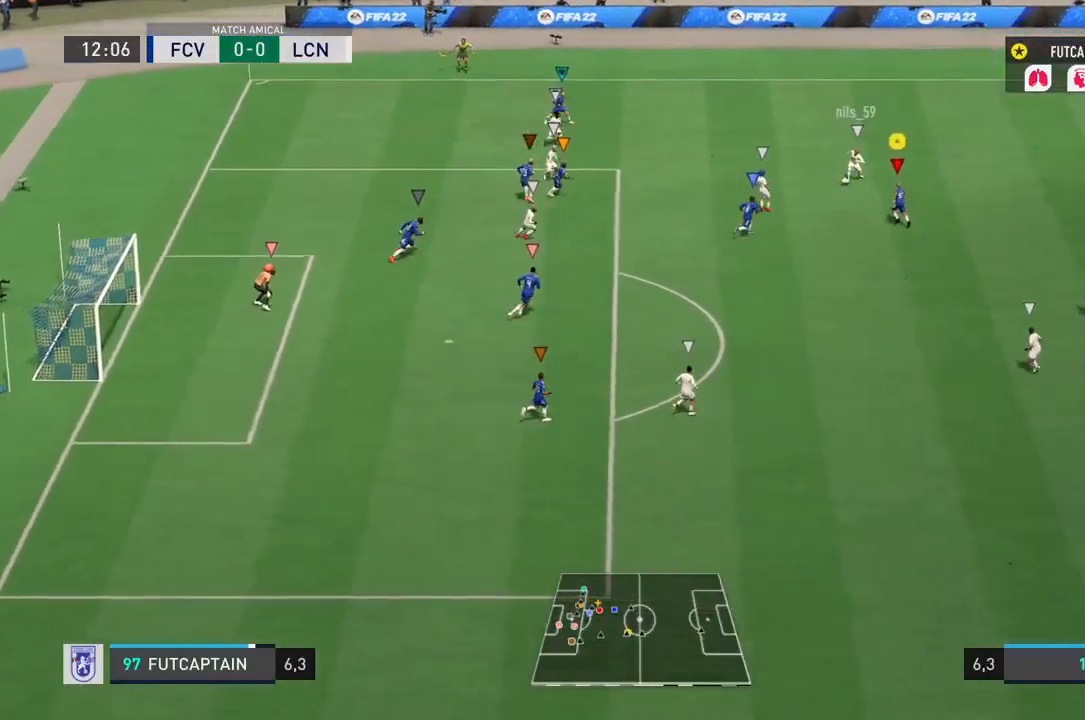
{"dt_ms": 500, "buttons": ["L2", "R2"], "left_stick": "center", "right_stick": "center", "events": [[117, "left_stick", "up-right"], [217, "R2", "down"], [383, "left_stick", "up"], [483, "left_stick", "center"]]}
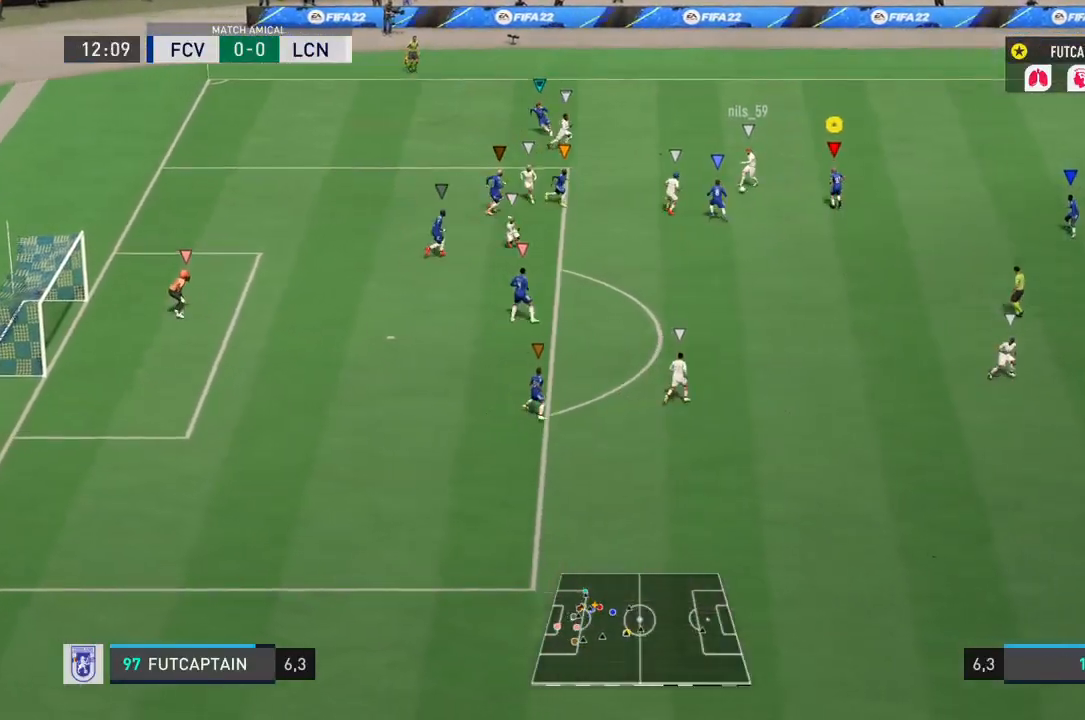
{"dt_ms": 500, "buttons": ["L2", "R2"], "left_stick": "down", "right_stick": "center", "events": [[183, "left_stick", "down-left"], [250, "left_stick", "down"]]}
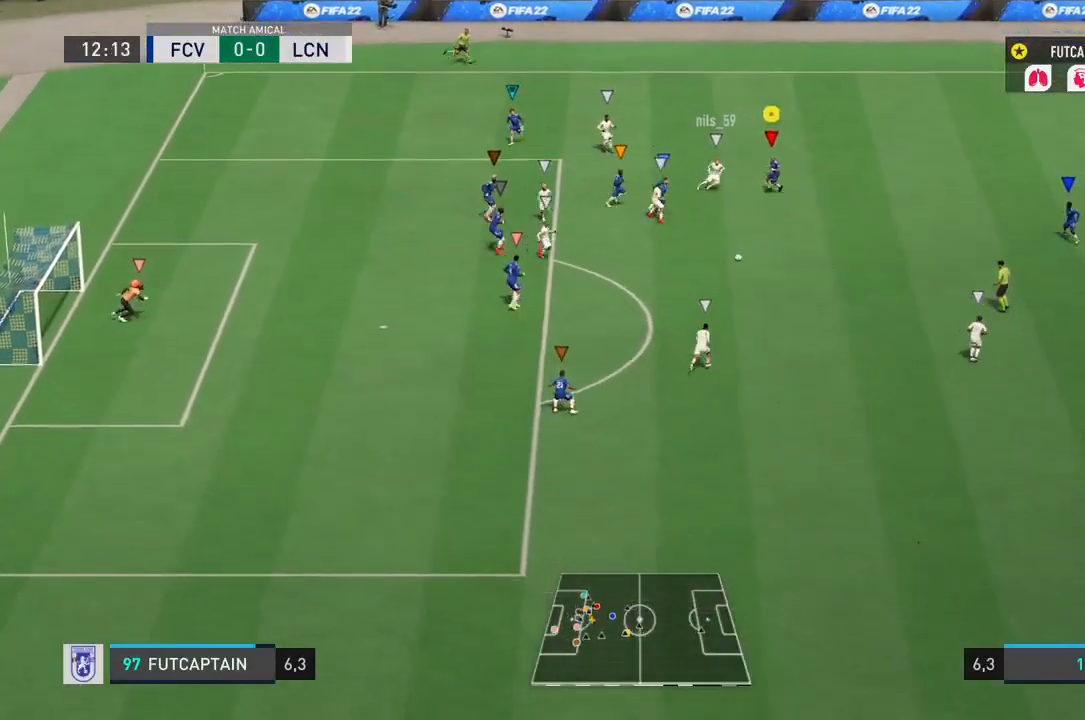
{"dt_ms": 500, "buttons": ["L2", "R2"], "left_stick": "down-right", "right_stick": "center", "events": [[300, "left_stick", "down-right"]]}
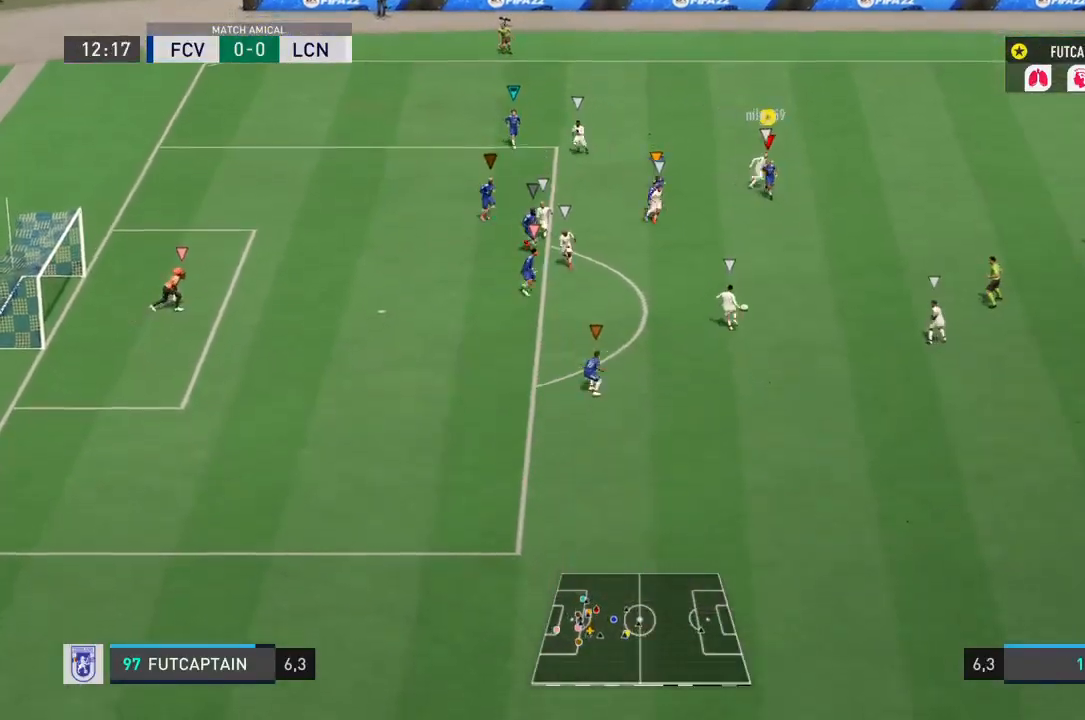
{"dt_ms": 500, "buttons": ["R2"], "left_stick": "down-right", "right_stick": "center", "events": [[133, "L2", "up"]]}
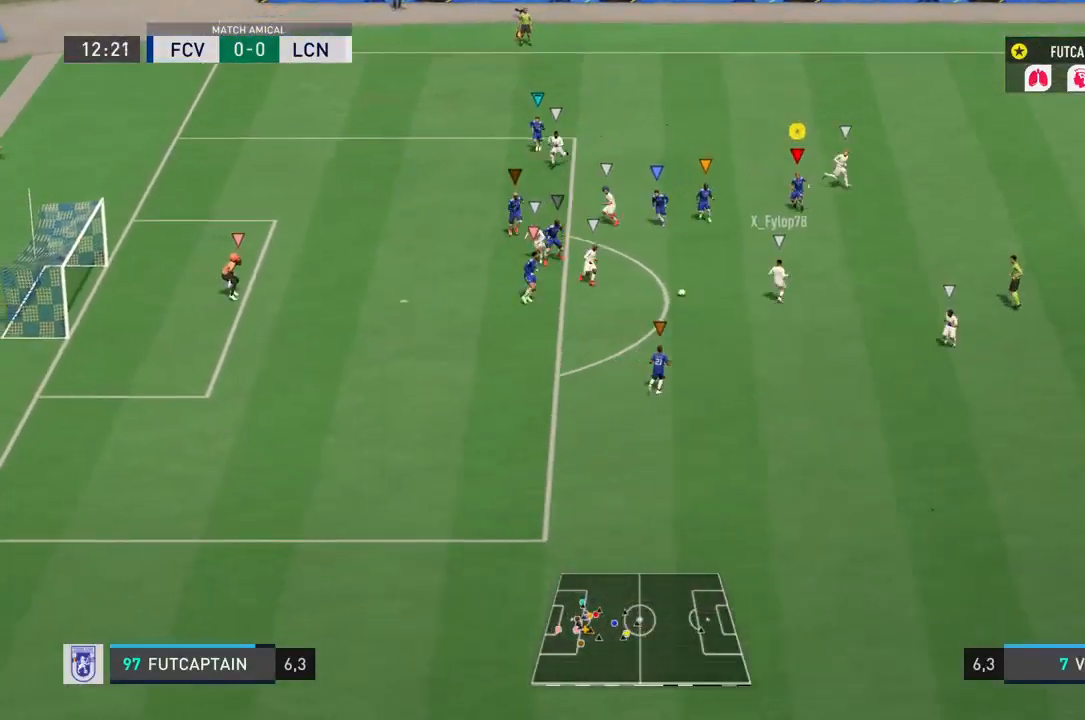
{"dt_ms": 500, "buttons": ["L2"], "left_stick": "down-right", "right_stick": "center", "events": [[267, "L2", "down"], [267, "R2", "up"]]}
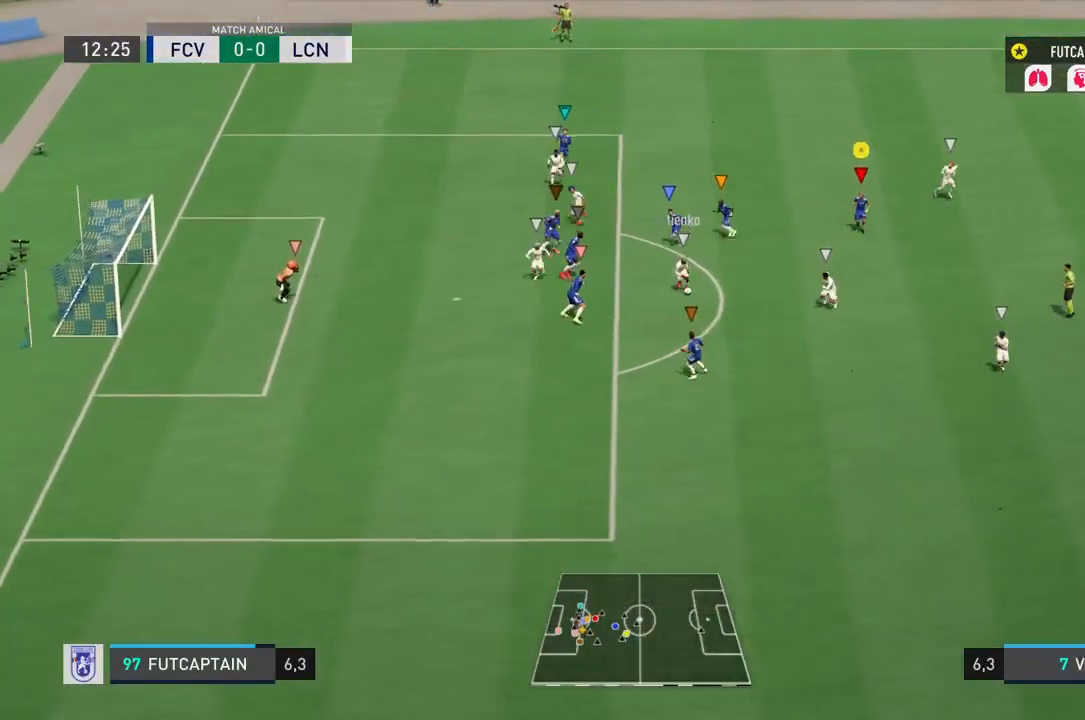
{"dt_ms": 500, "buttons": ["L2"], "left_stick": "down-right", "right_stick": "center", "events": []}
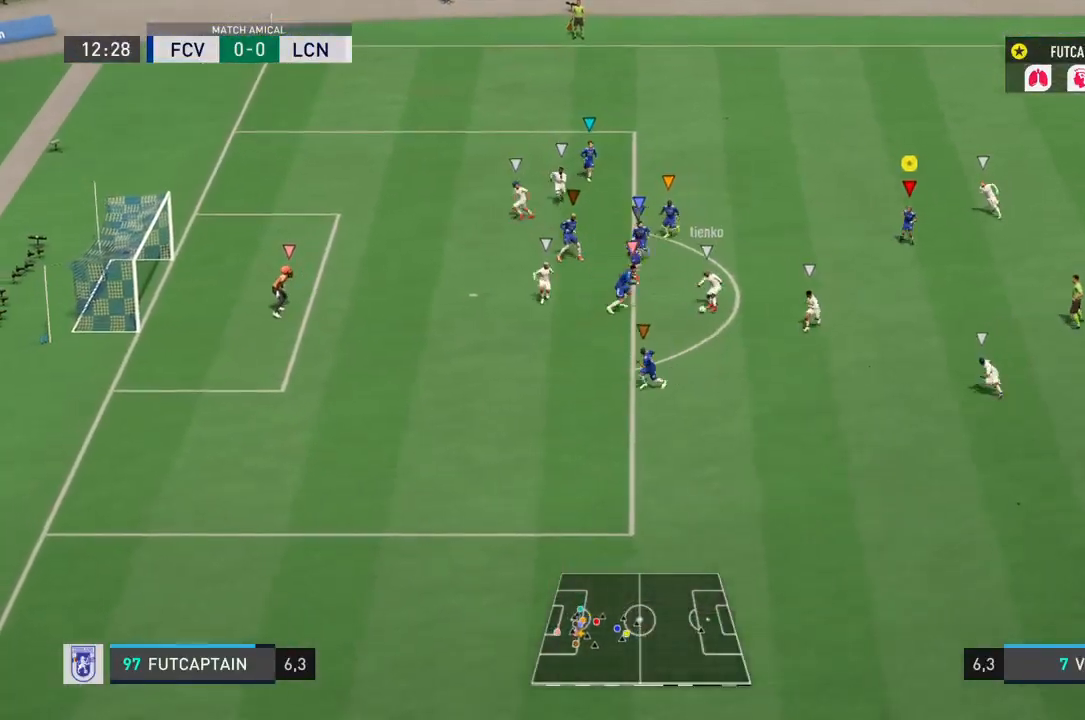
{"dt_ms": 500, "buttons": ["L2"], "left_stick": "down", "right_stick": "center", "events": [[50, "left_stick", "down"]]}
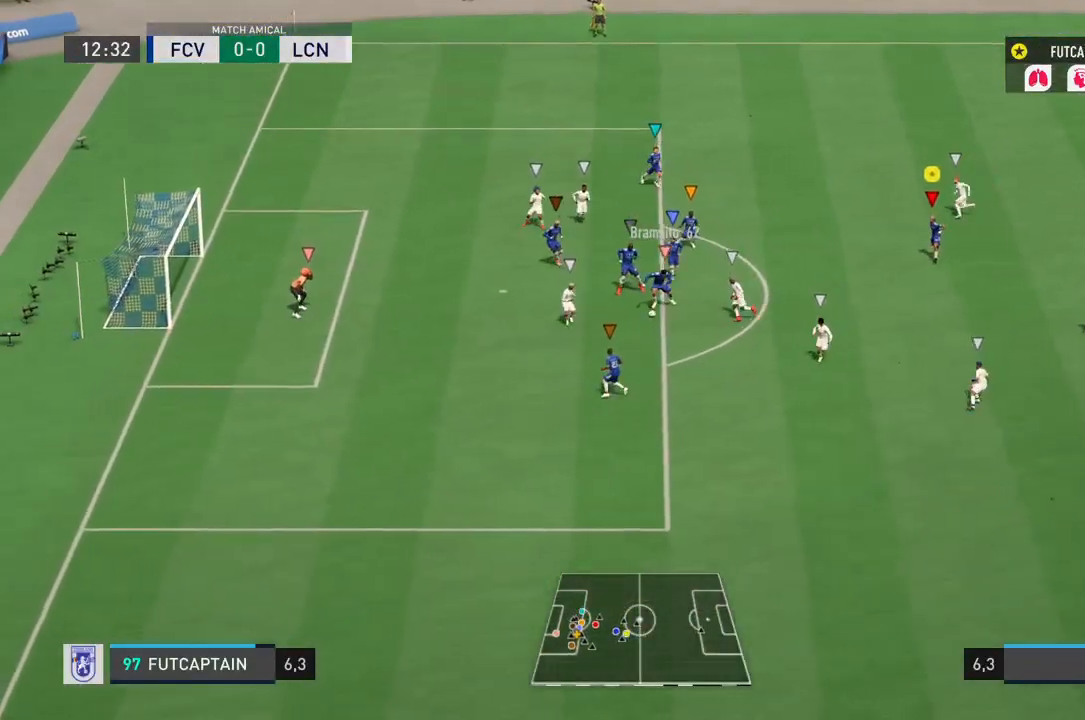
{"dt_ms": 500, "buttons": ["L2"], "left_stick": "down-right", "right_stick": "center", "events": [[500, "left_stick", "down-right"]]}
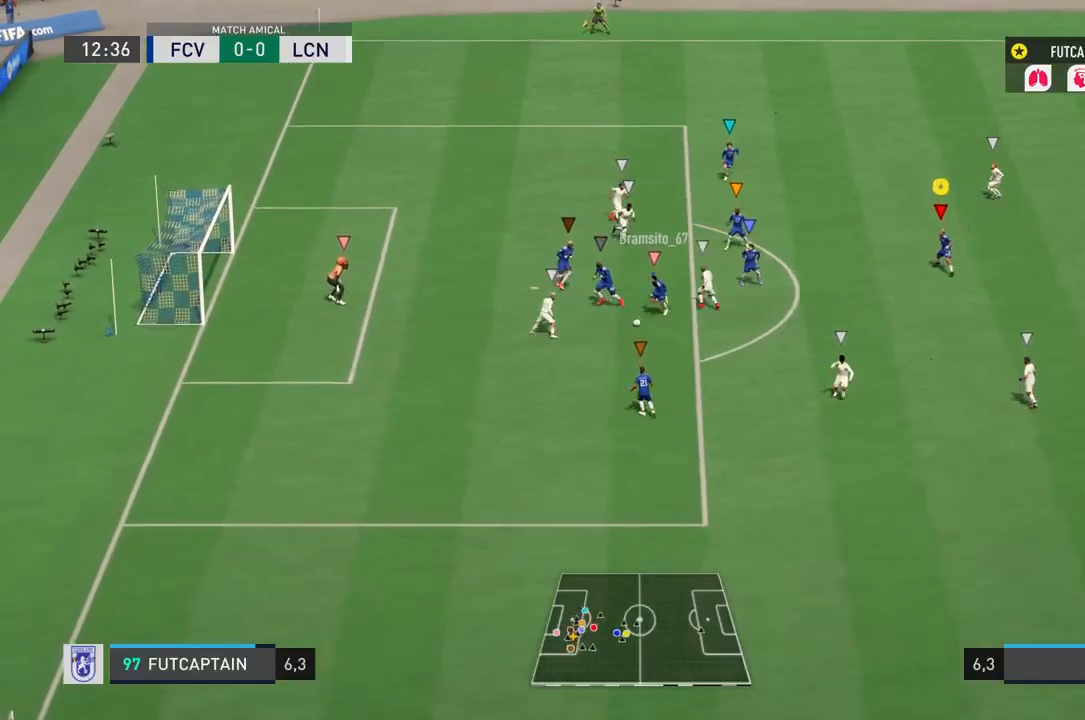
{"dt_ms": 500, "buttons": ["L2", "R2"], "left_stick": "down-right", "right_stick": "center", "events": [[67, "R2", "down"]]}
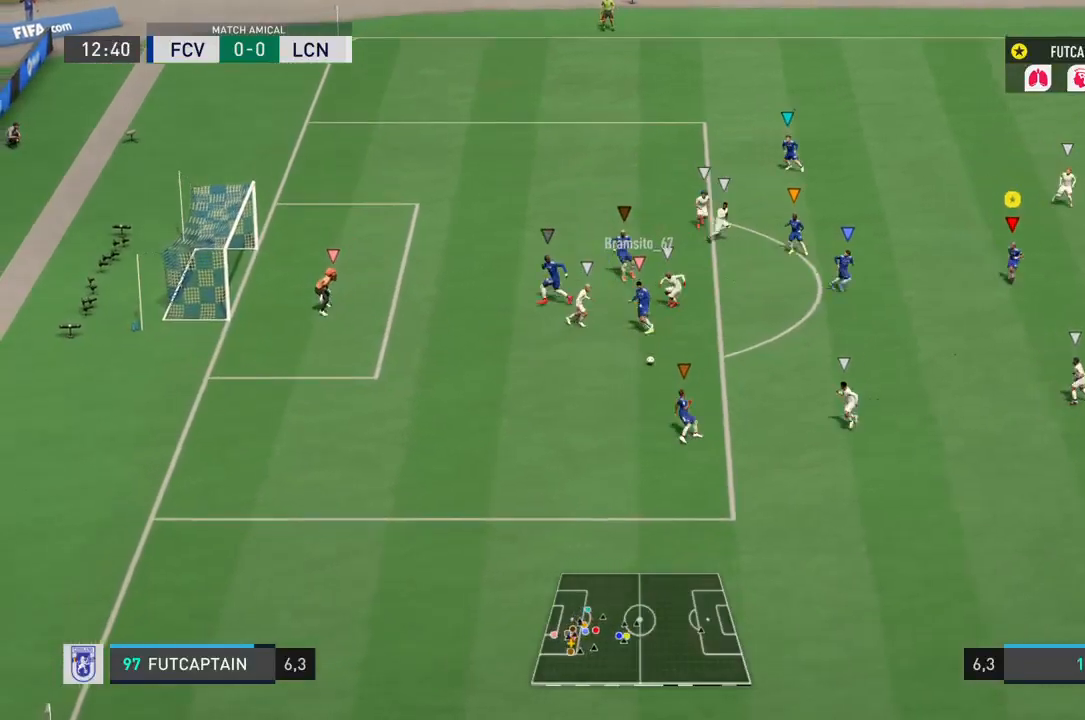
{"dt_ms": 500, "buttons": ["L2"], "left_stick": "down-right", "right_stick": "center", "events": [[350, "R2", "up"]]}
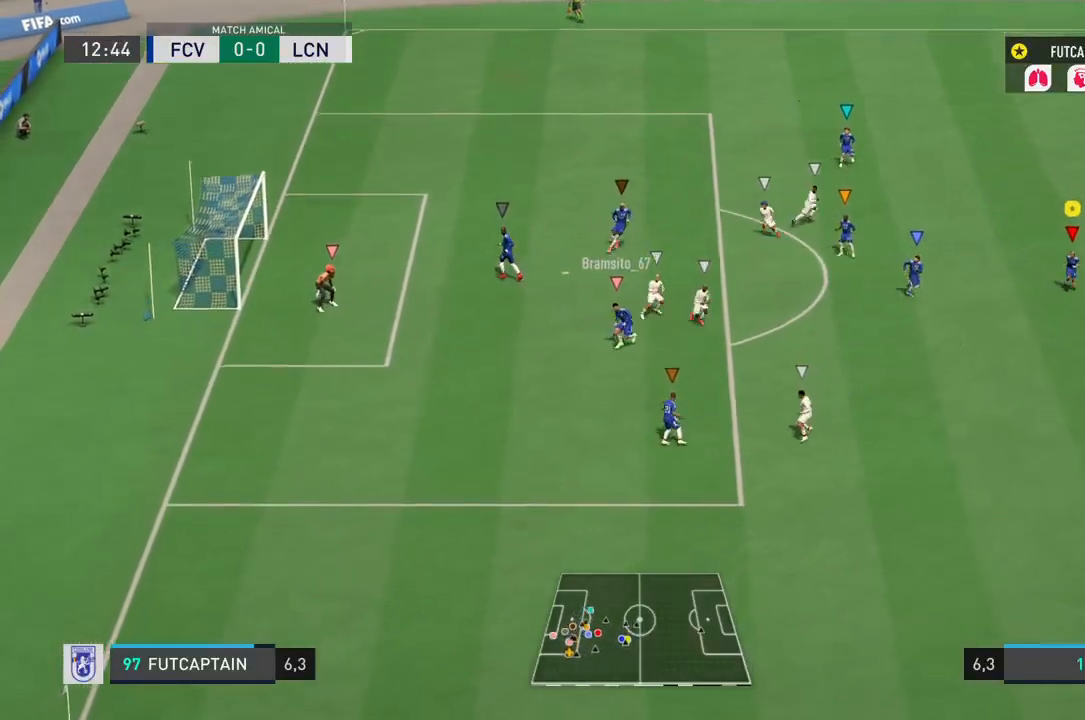
{"dt_ms": 500, "buttons": [], "left_stick": "down-right", "right_stick": "center", "events": [[17, "L2", "up"]]}
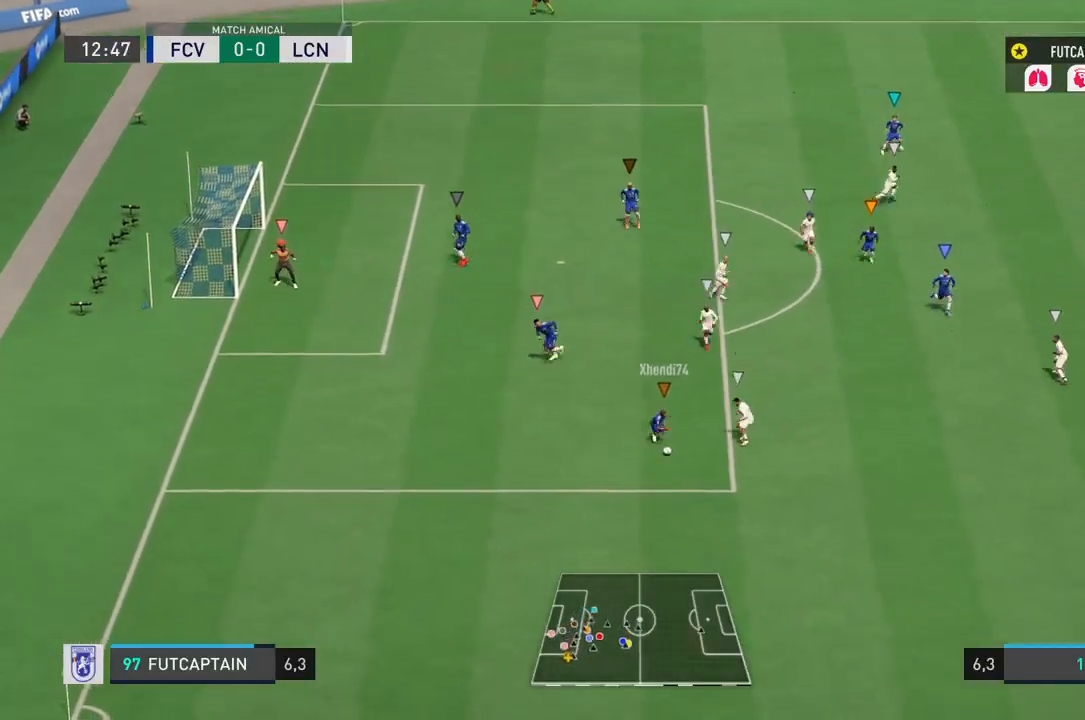
{"dt_ms": 500, "buttons": ["R2"], "left_stick": "down-right", "right_stick": "center", "events": [[167, "R2", "down"]]}
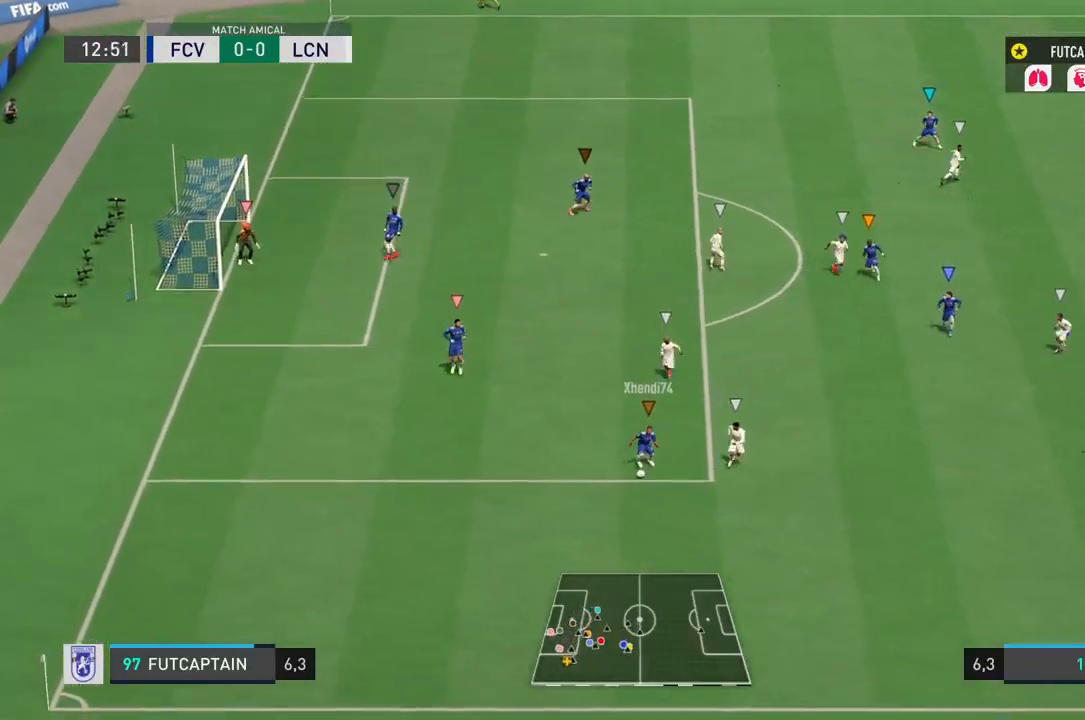
{"dt_ms": 500, "buttons": ["R2"], "left_stick": "down-right", "right_stick": "center", "events": []}
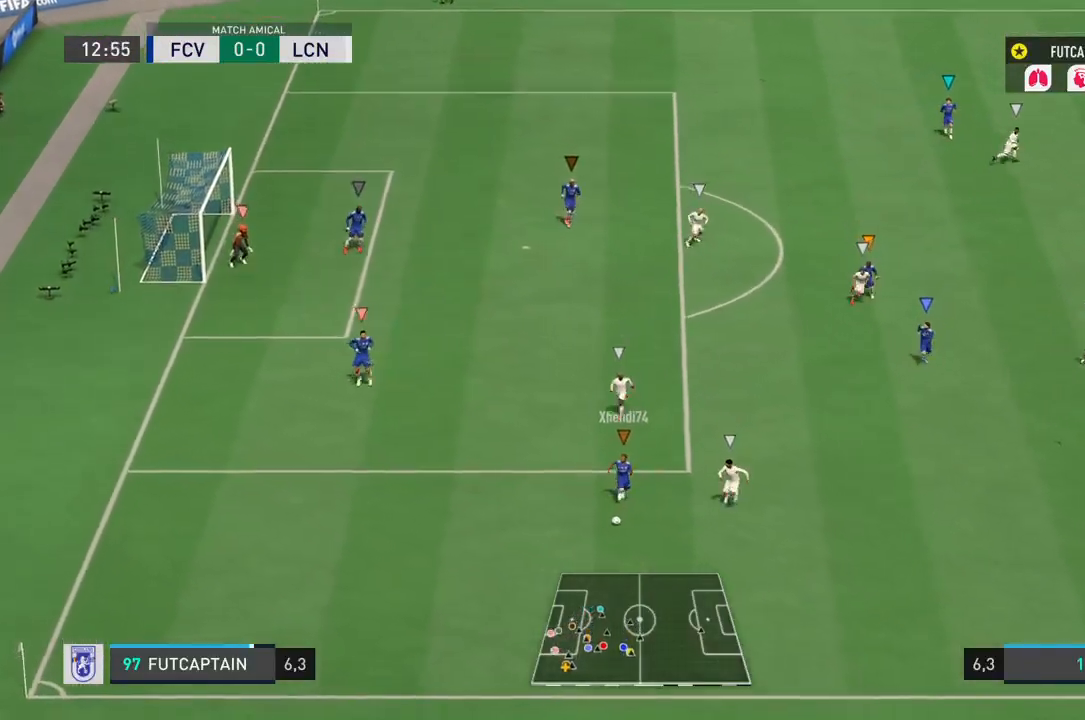
{"dt_ms": 500, "buttons": ["L2"], "left_stick": "down-right", "right_stick": "center", "events": [[200, "R2", "up"], [450, "L2", "down"]]}
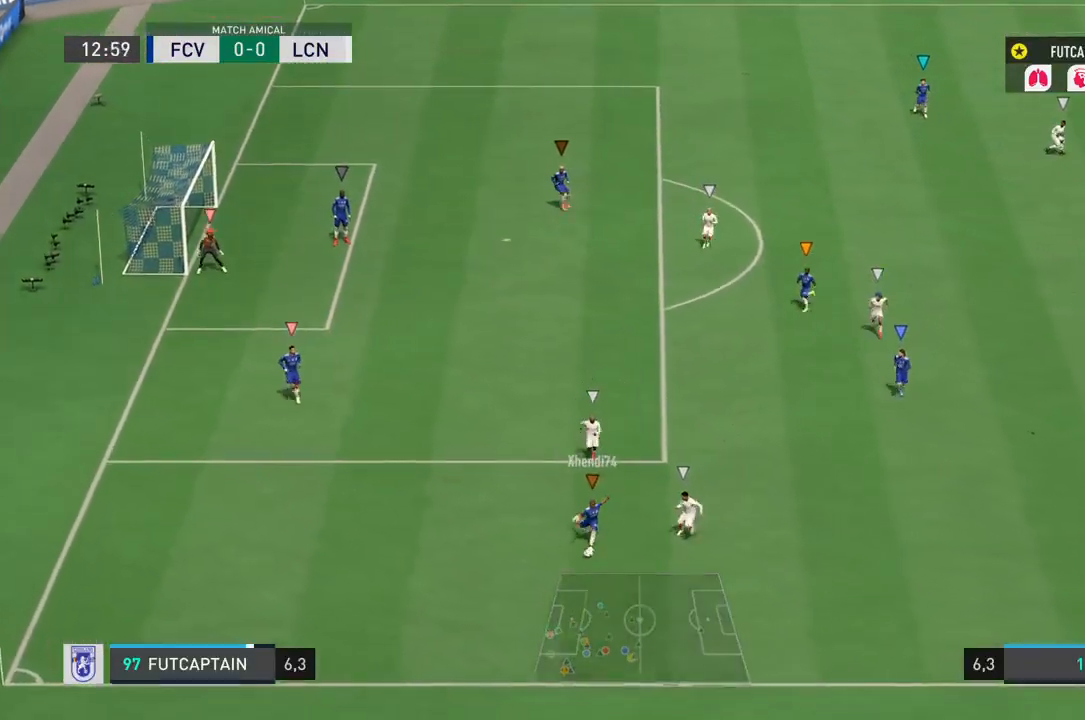
{"dt_ms": 500, "buttons": ["L2"], "left_stick": "down-right", "right_stick": "center", "events": [[33, "left_stick", "down"], [467, "left_stick", "down-right"]]}
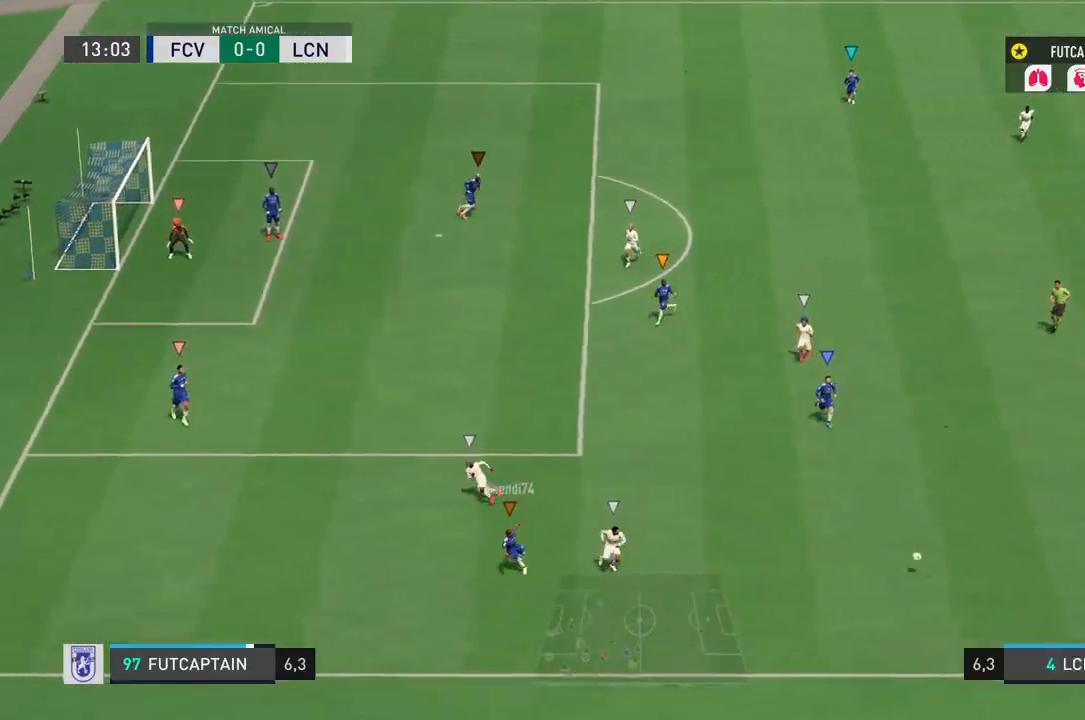
{"dt_ms": 500, "buttons": ["R2"], "left_stick": "right", "right_stick": "center", "events": [[83, "R2", "down"], [200, "left_stick", "right"], [367, "L2", "up"]]}
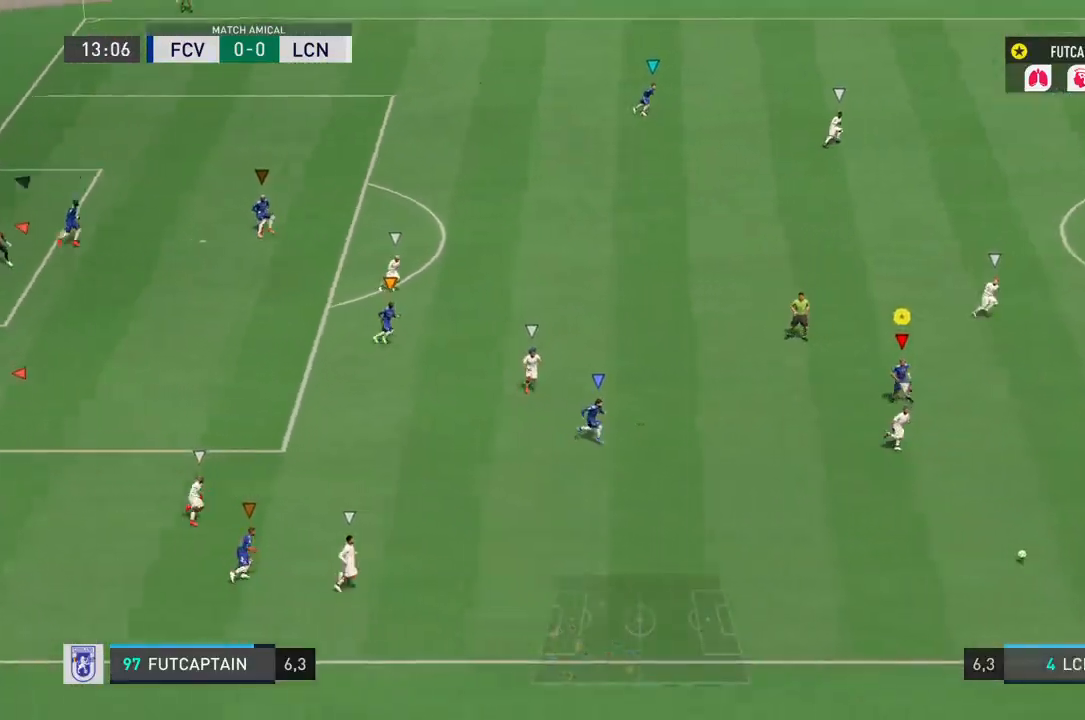
{"dt_ms": 1000, "buttons": ["R2"], "left_stick": "right", "right_stick": "center"}
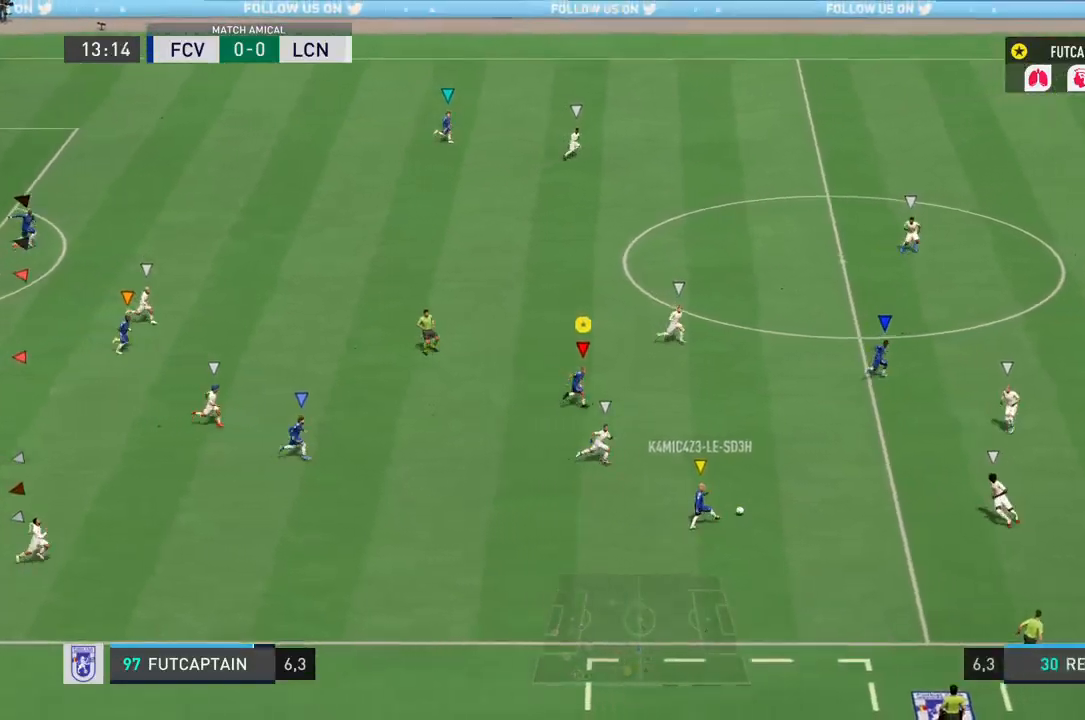
{"dt_ms": 500, "buttons": ["R2"], "left_stick": "right", "right_stick": "center", "events": []}